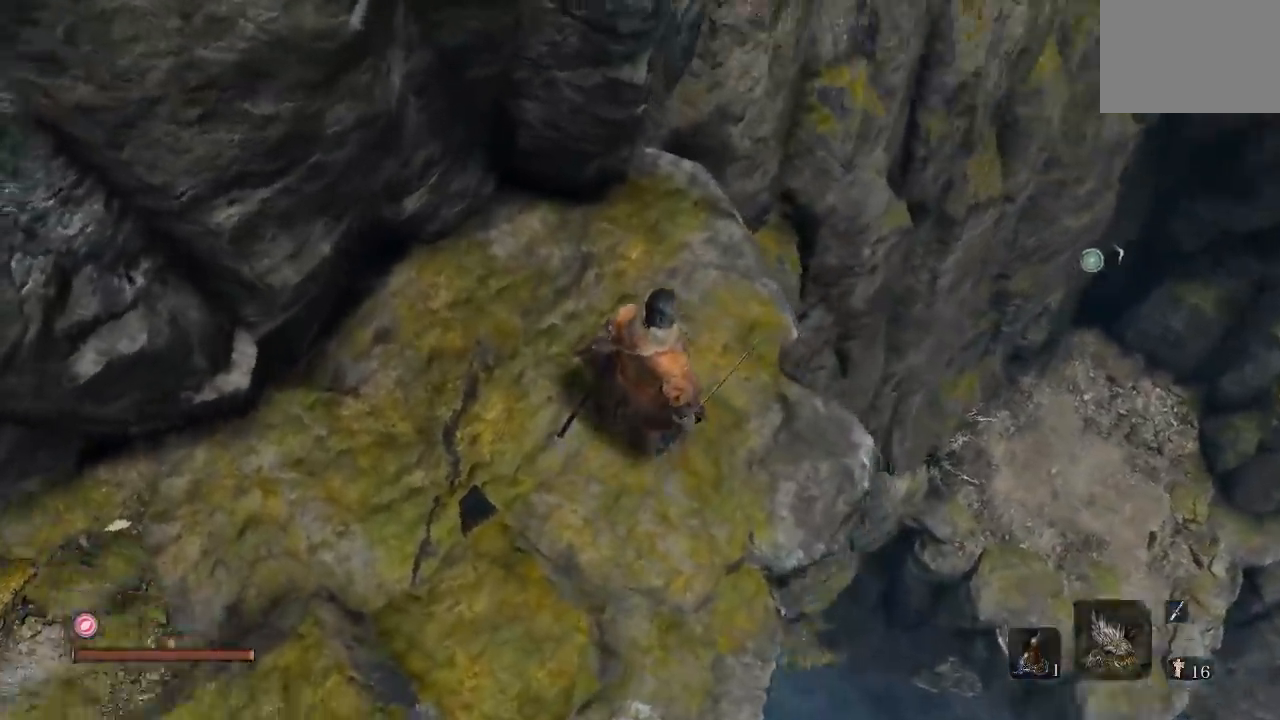
Gameplay with a controller (Xbox layout); each line is a JSON object with the inputs held at the frame after it. "button_events" lists button changes between this image and that frame as [ms after this image, input, new state], when the widget could be followed in between (sticks are given only as held states). Not read: R1.
{"buttons": [], "left_stick": "center", "right_stick": "up-left", "button_events": []}
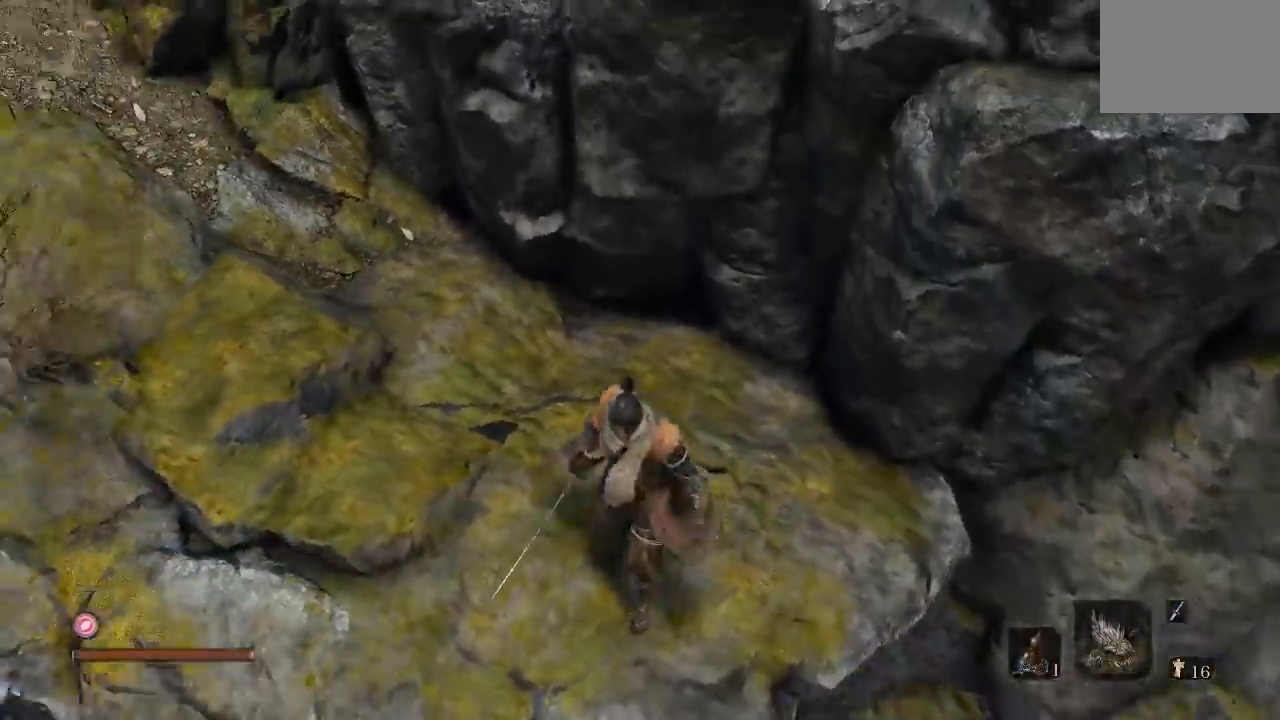
{"buttons": [], "left_stick": "center", "right_stick": "right", "button_events": []}
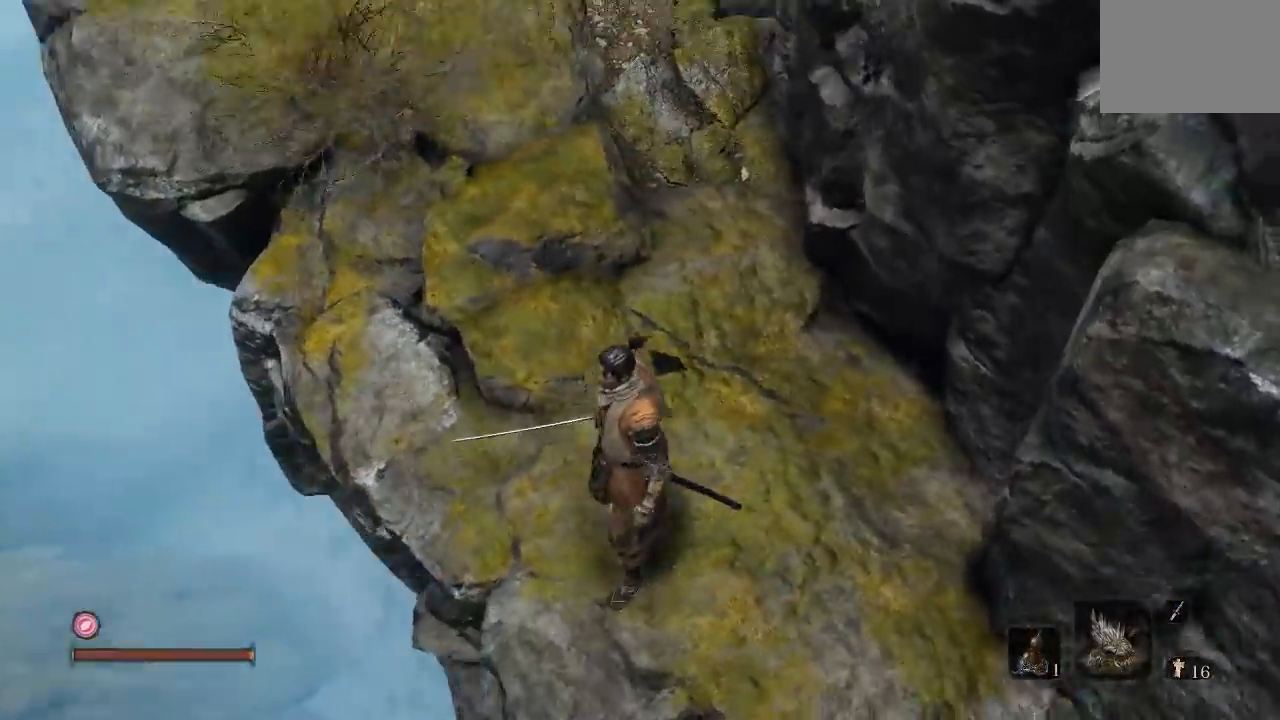
{"buttons": [], "left_stick": "up-left", "right_stick": "down", "button_events": []}
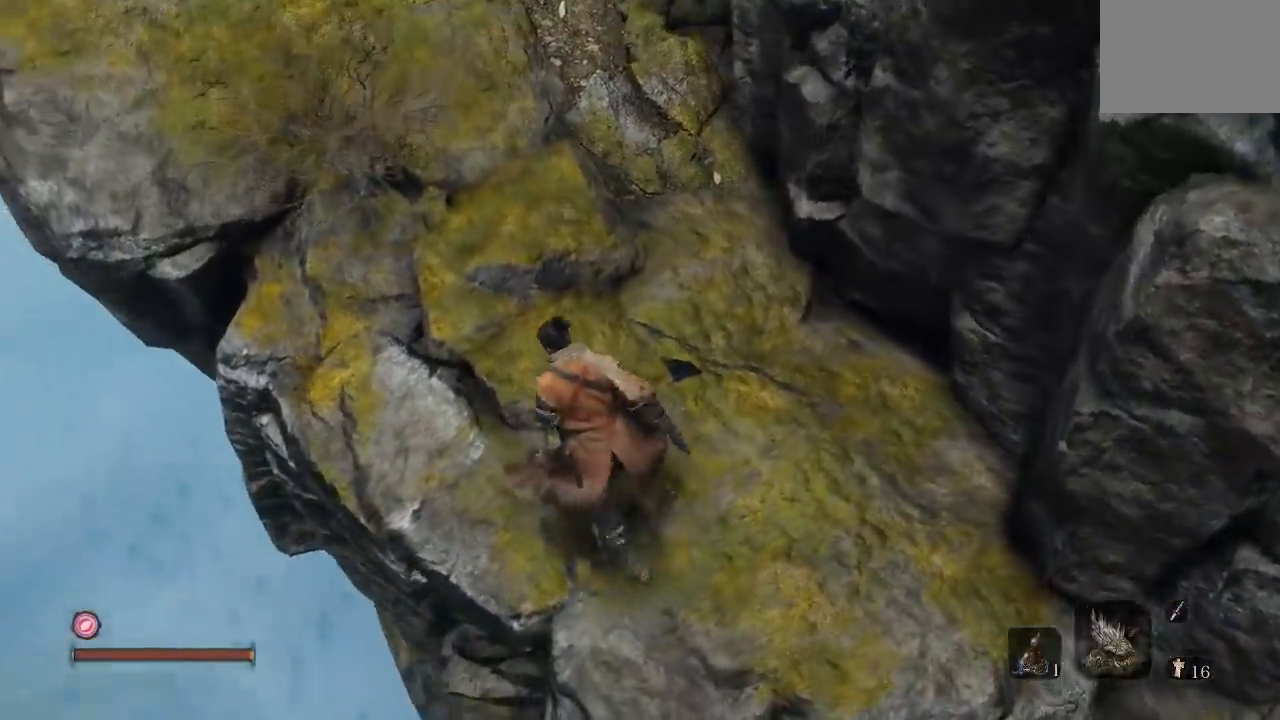
{"buttons": [], "left_stick": "up", "right_stick": "up-right", "button_events": []}
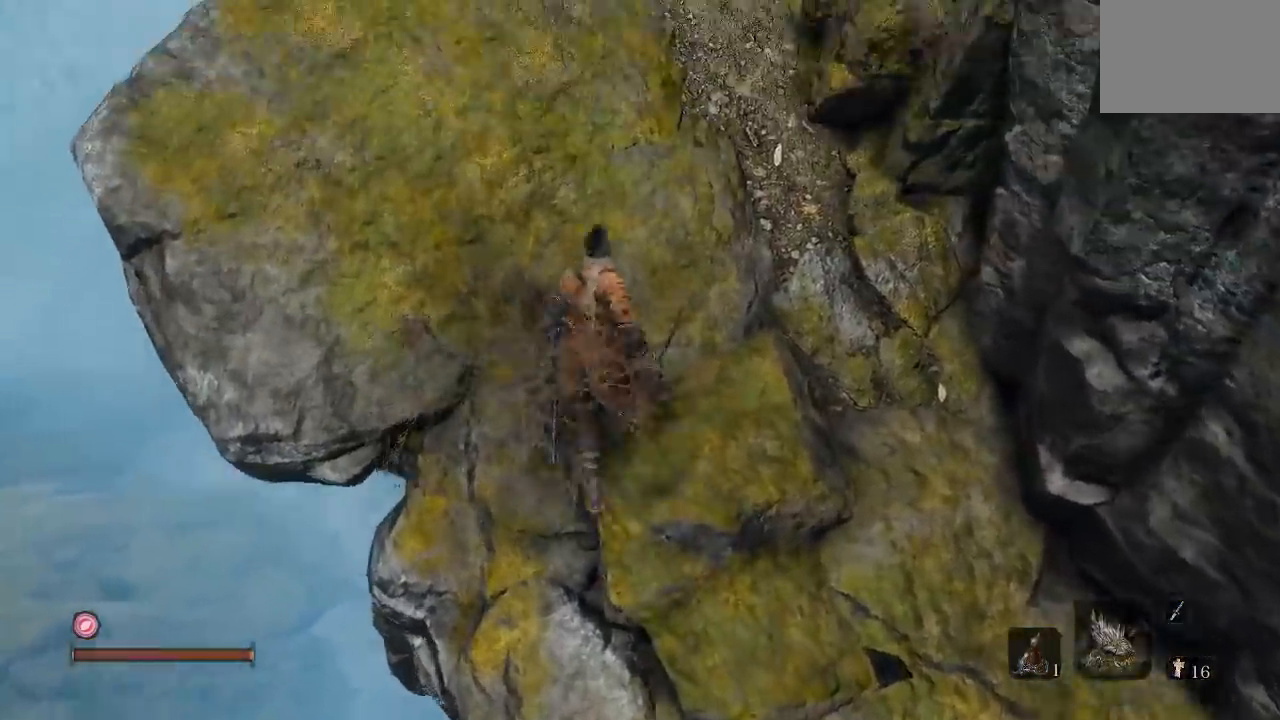
{"buttons": [], "left_stick": "center", "right_stick": "down", "button_events": []}
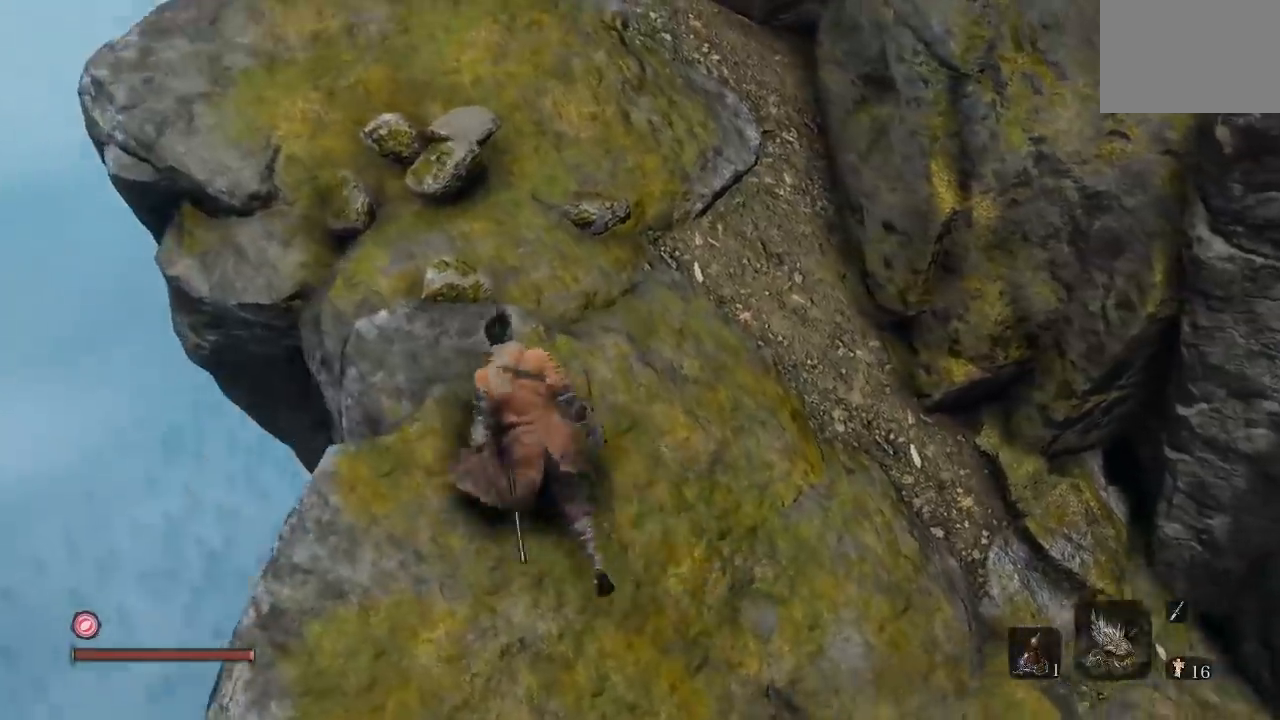
{"buttons": [], "left_stick": "center", "right_stick": "right", "button_events": []}
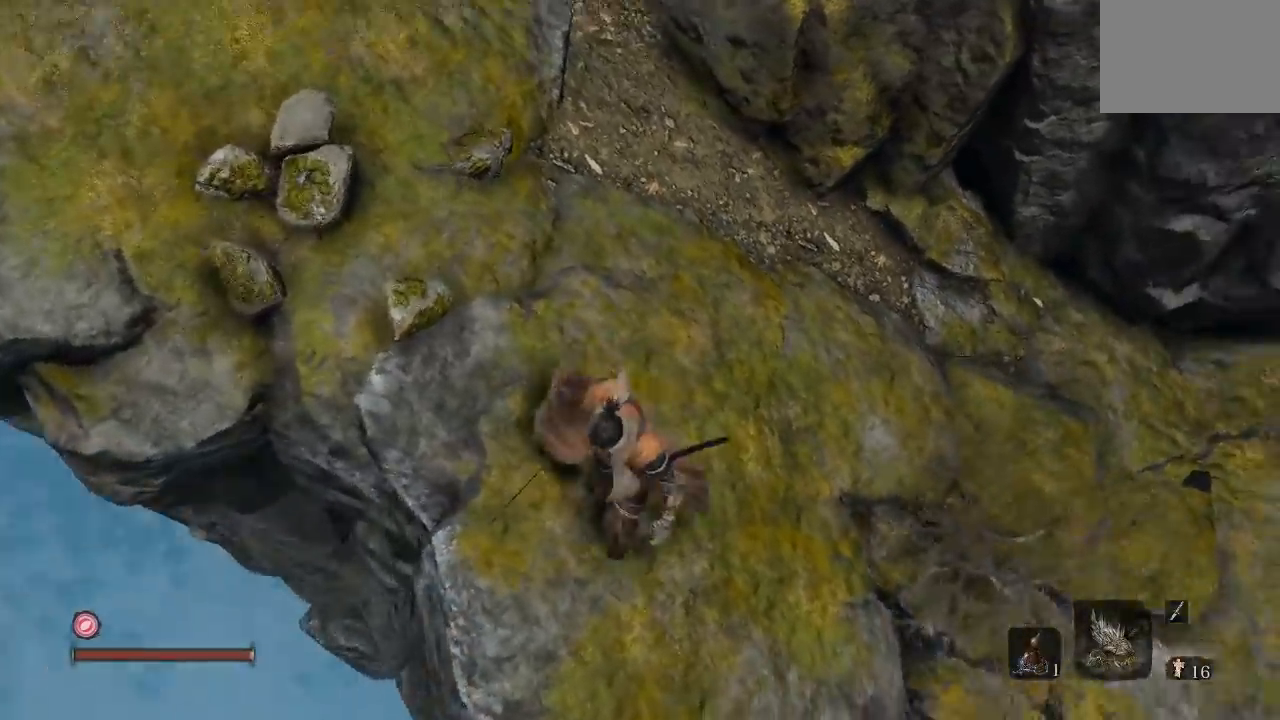
{"buttons": [], "left_stick": "up", "right_stick": "up", "button_events": []}
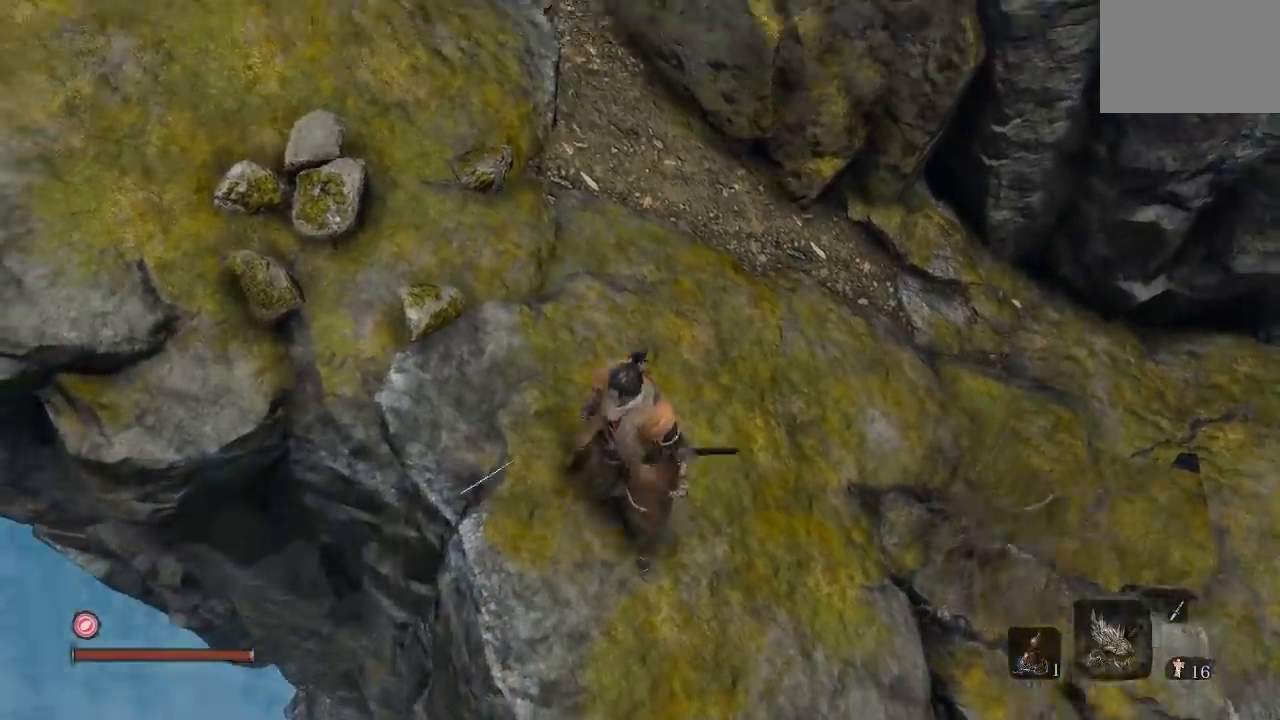
{"buttons": [], "left_stick": "up", "right_stick": "up-left", "button_events": []}